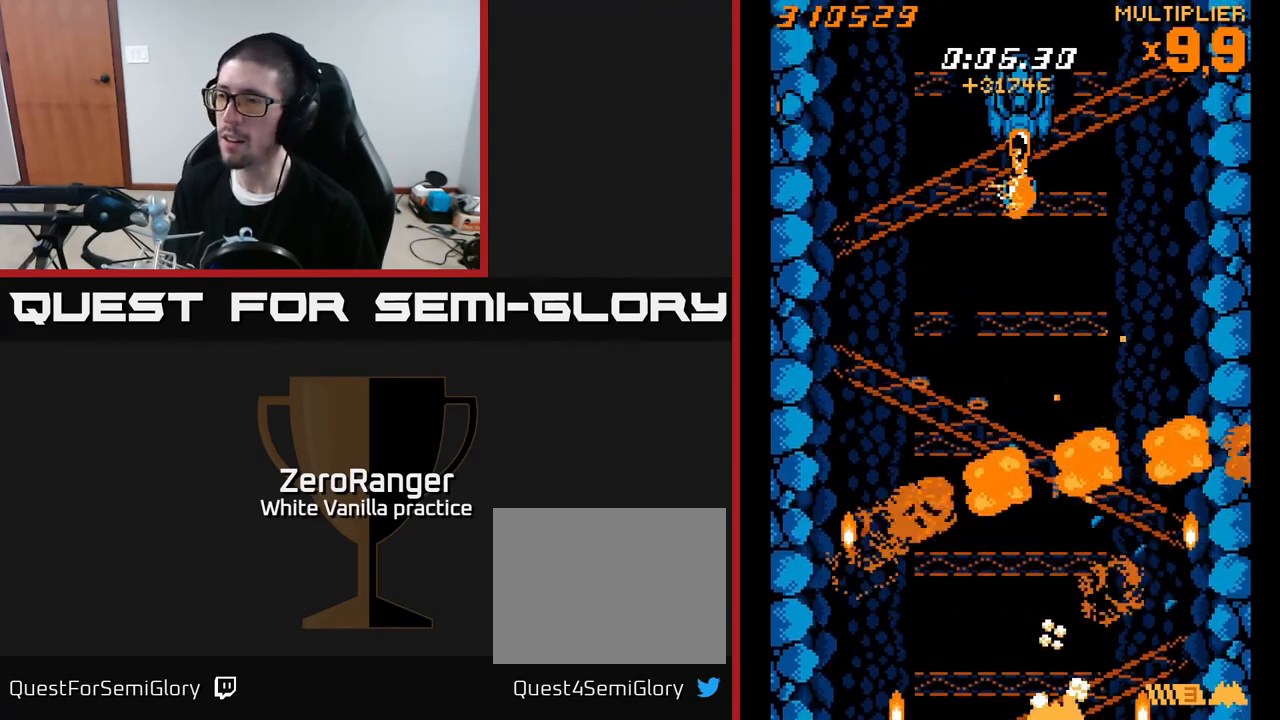
Gameplay with a controller (Xbox layout); each line is a JSON object with the inputs held at the frame after it. "events" lists button and stick changes between this image and that frame as [ms after this image, input, new state], when the widget could be followed in between. Not read: left_stick.
{"buttons": ["A", "DPAD_UP"], "right_stick": "center", "events": [[17, "DPAD_UP", "down"], [33, "DPAD_LEFT", "down"], [50, "A", "up"], [200, "A", "down"], [367, "DPAD_LEFT", "up"]]}
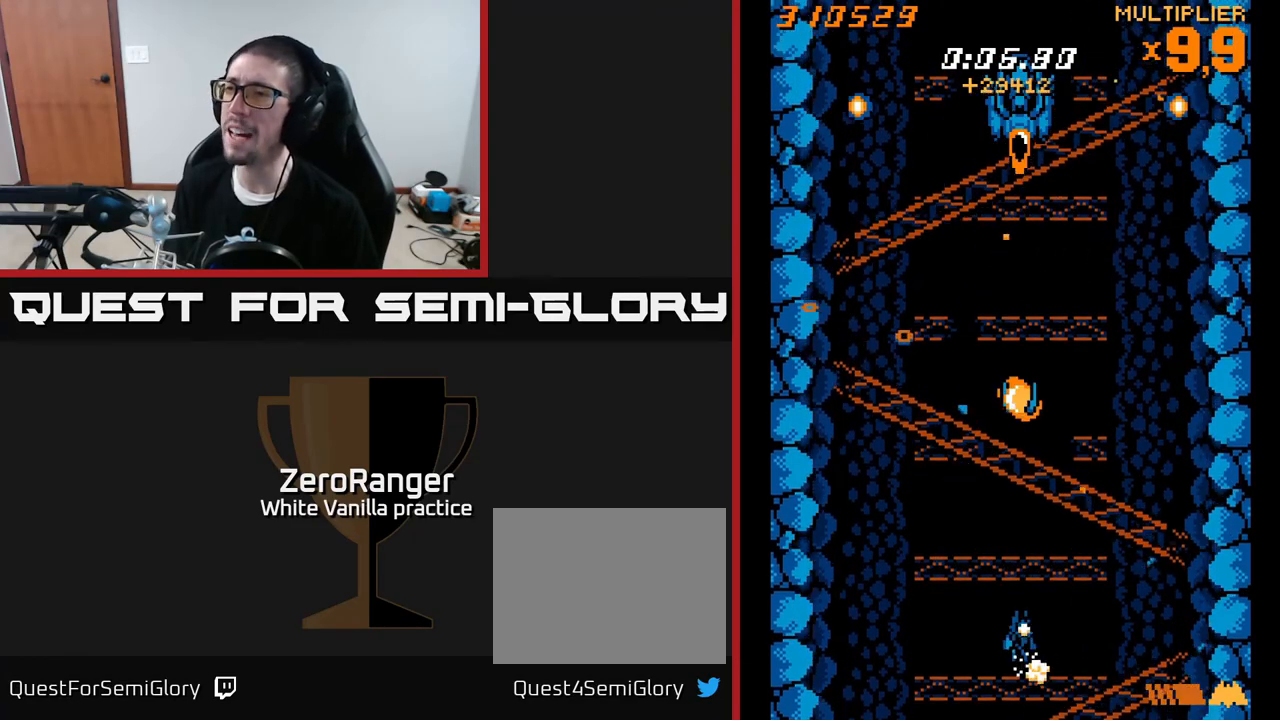
{"buttons": ["A", "DPAD_UP"], "right_stick": "center", "events": []}
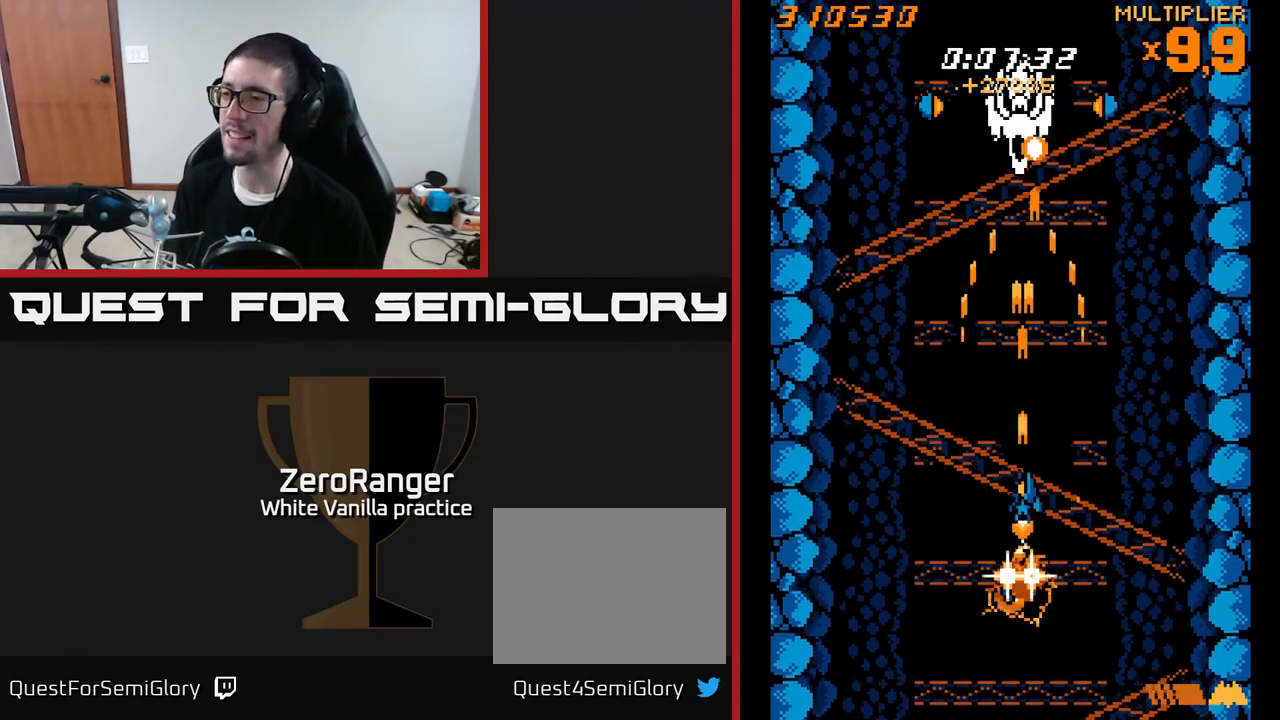
{"buttons": ["A", "DPAD_UP"], "right_stick": "center", "events": []}
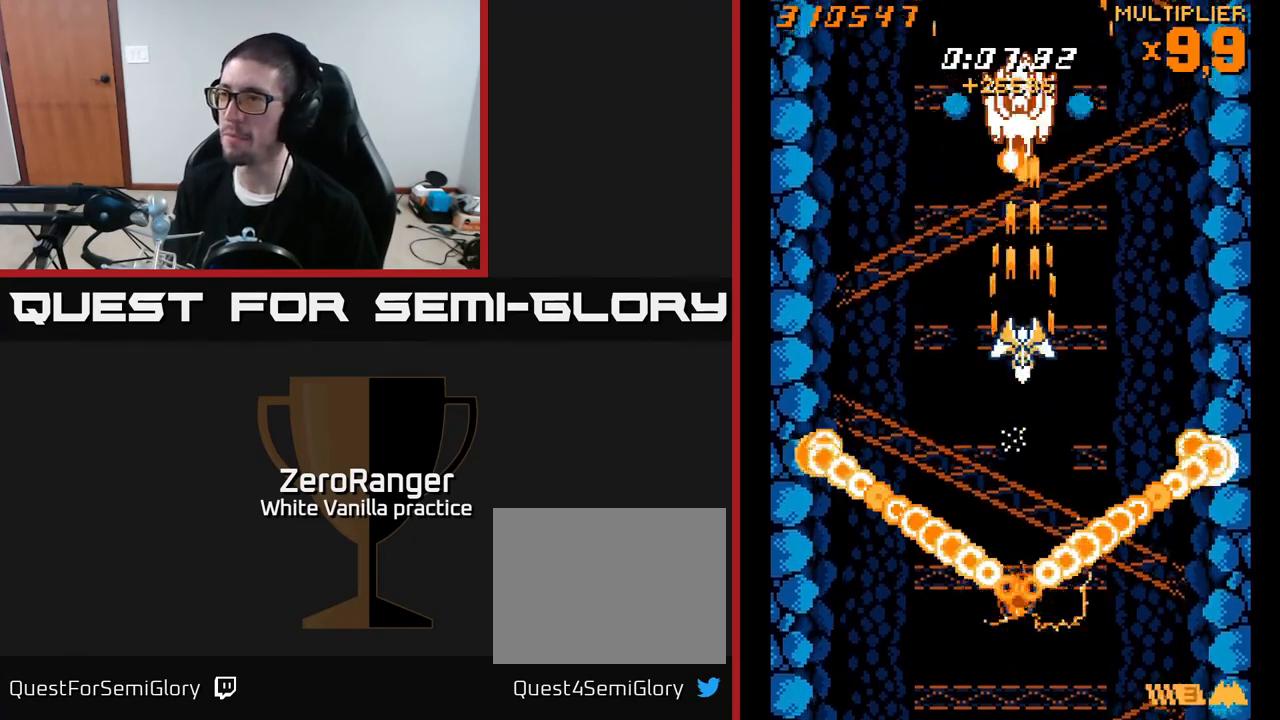
{"buttons": ["A"], "right_stick": "center", "events": [[17, "DPAD_UP", "up"], [33, "DPAD_DOWN", "down"], [400, "DPAD_DOWN", "up"]]}
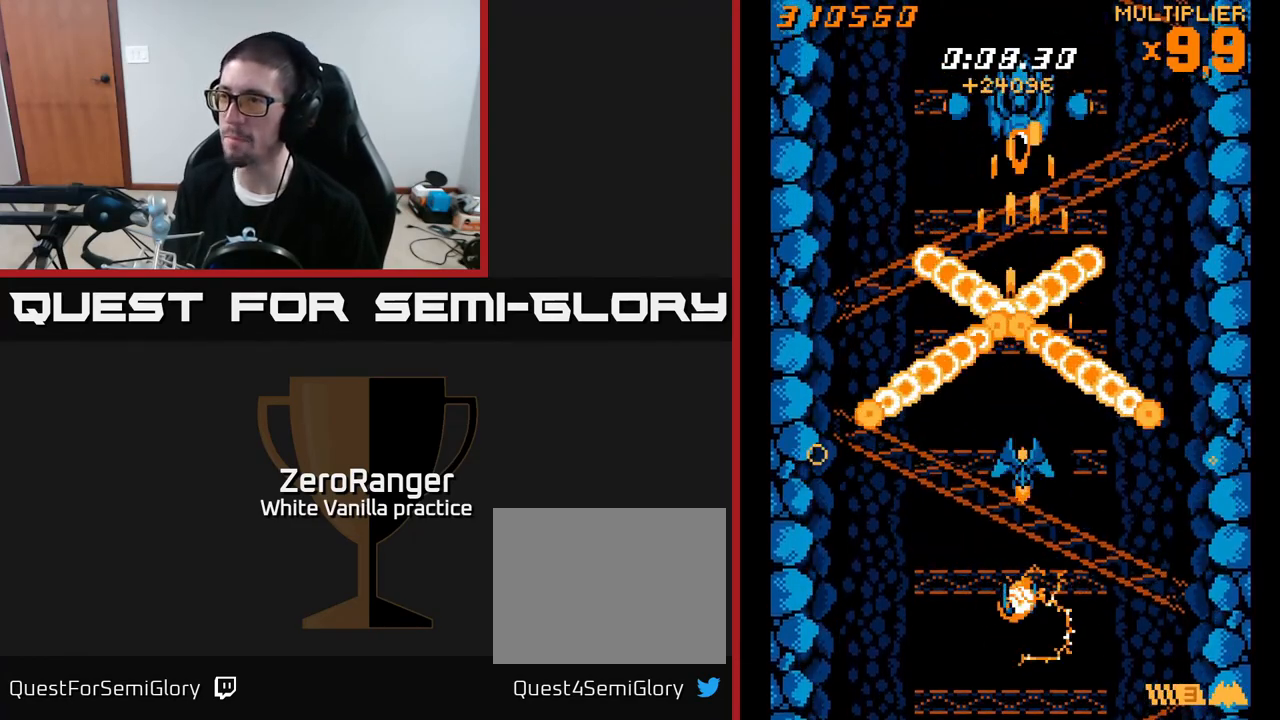
{"buttons": ["A", "DPAD_UP", "DPAD_LEFT"], "right_stick": "center", "events": [[267, "DPAD_UP", "down"], [450, "DPAD_LEFT", "down"]]}
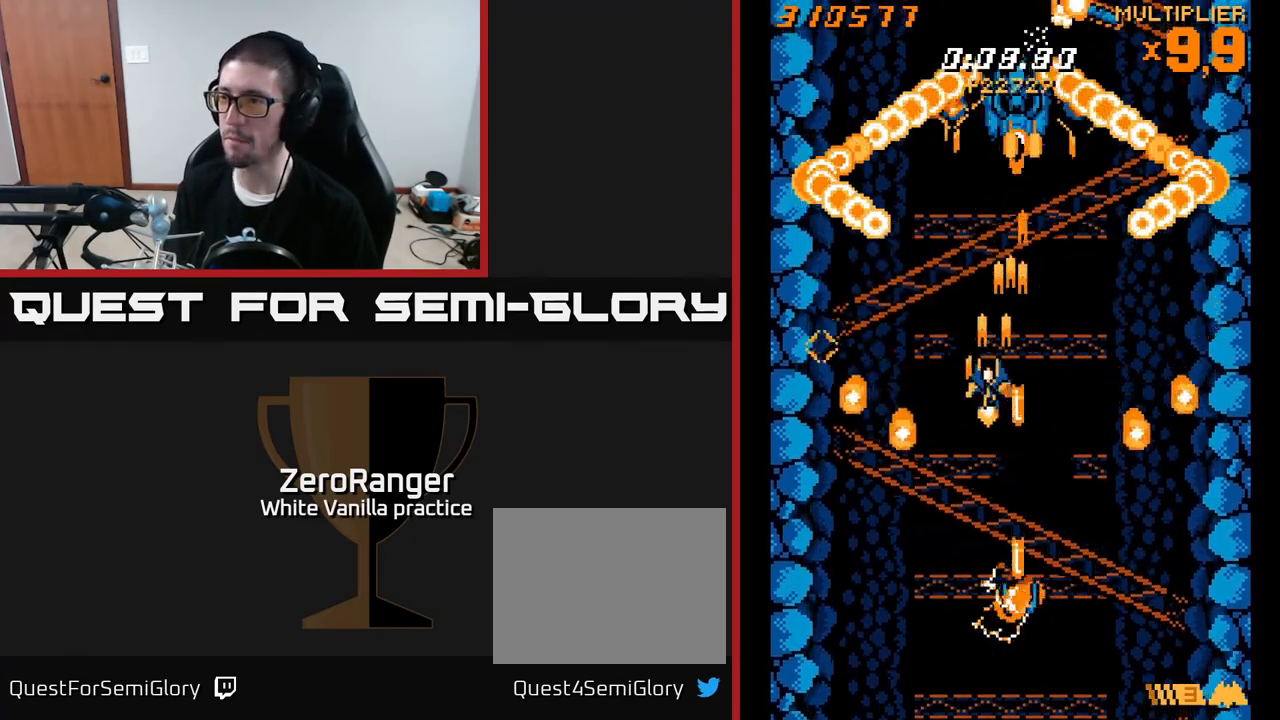
{"buttons": ["A", "DPAD_DOWN"], "right_stick": "center", "events": [[17, "DPAD_UP", "up"], [67, "DPAD_LEFT", "up"], [350, "DPAD_UP", "down"], [417, "DPAD_LEFT", "down"], [450, "DPAD_UP", "up"], [500, "DPAD_DOWN", "down"], [500, "DPAD_LEFT", "up"]]}
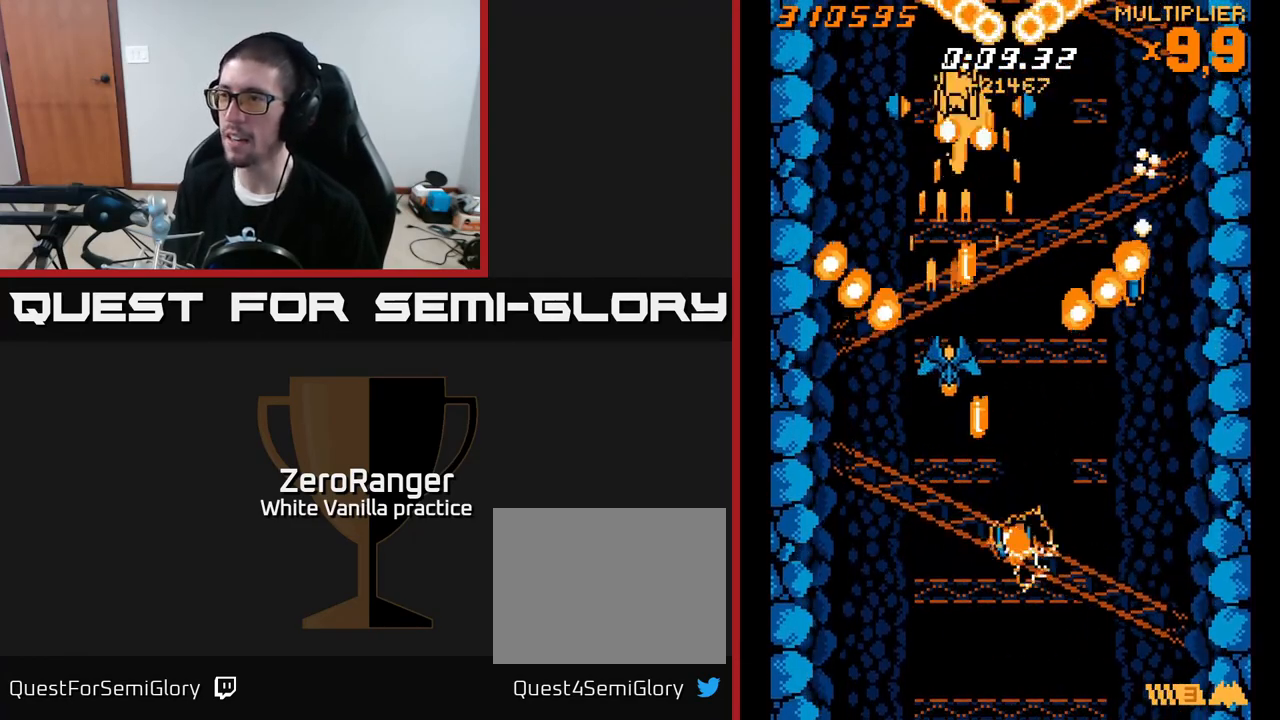
{"buttons": ["A"], "right_stick": "center", "events": [[33, "DPAD_RIGHT", "down"], [83, "DPAD_DOWN", "up"], [83, "DPAD_RIGHT", "up"], [283, "DPAD_RIGHT", "down"], [300, "DPAD_RIGHT", "up"], [317, "DPAD_UP", "down"], [333, "DPAD_LEFT", "down"], [400, "DPAD_UP", "up"], [417, "DPAD_LEFT", "up"]]}
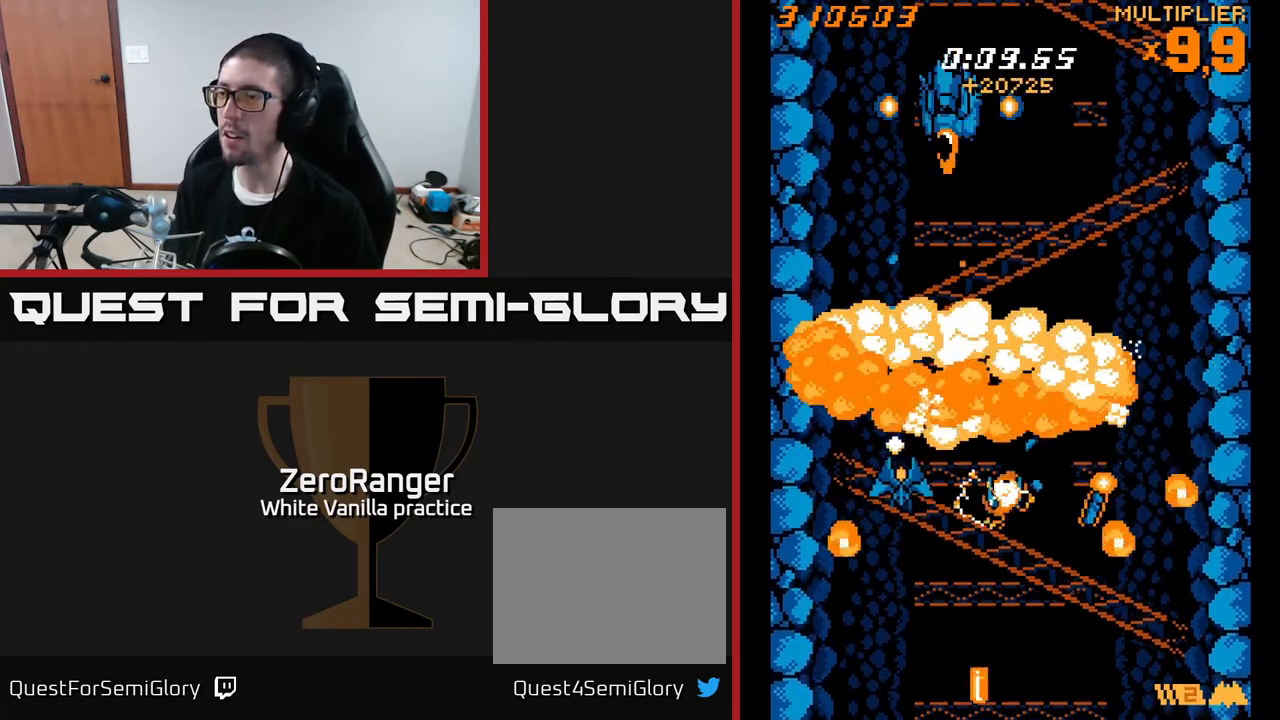
{"buttons": ["A", "DPAD_UP", "DPAD_RIGHT"], "right_stick": "center", "events": [[233, "A", "up"], [333, "A", "down"], [333, "DPAD_UP", "down"], [400, "DPAD_RIGHT", "down"]]}
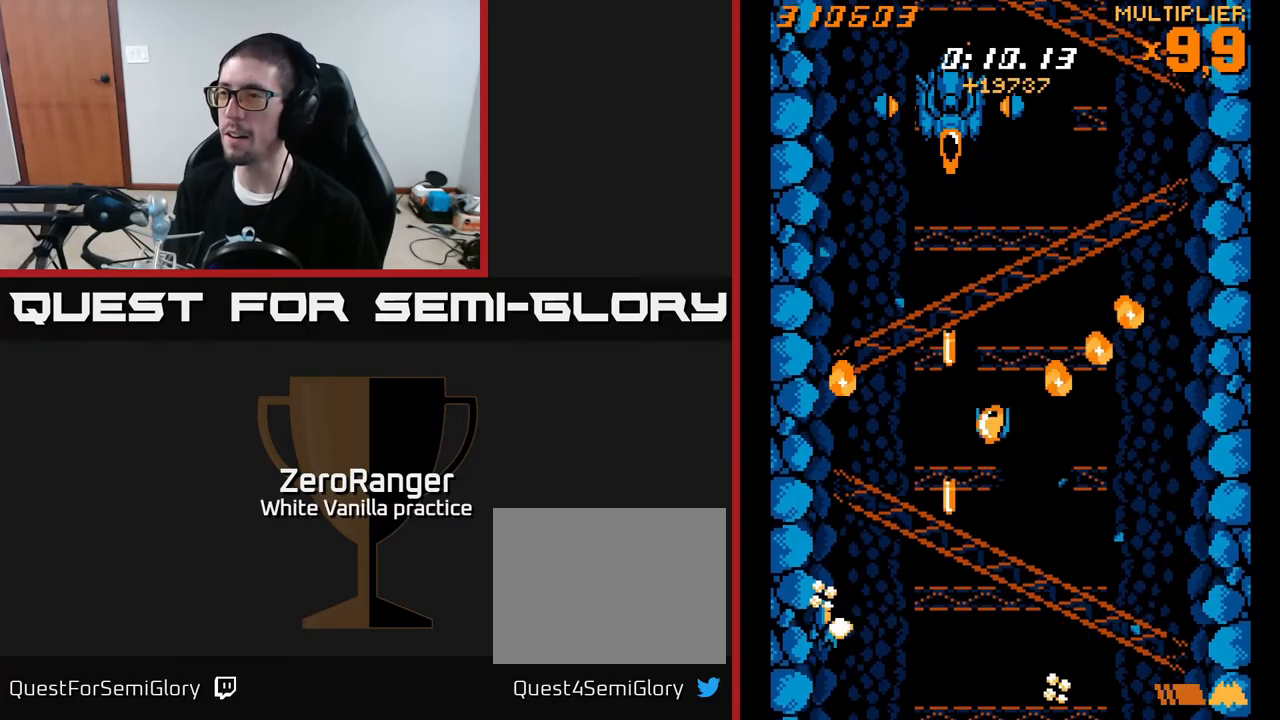
{"buttons": ["A", "DPAD_UP", "DPAD_RIGHT"], "right_stick": "center", "events": []}
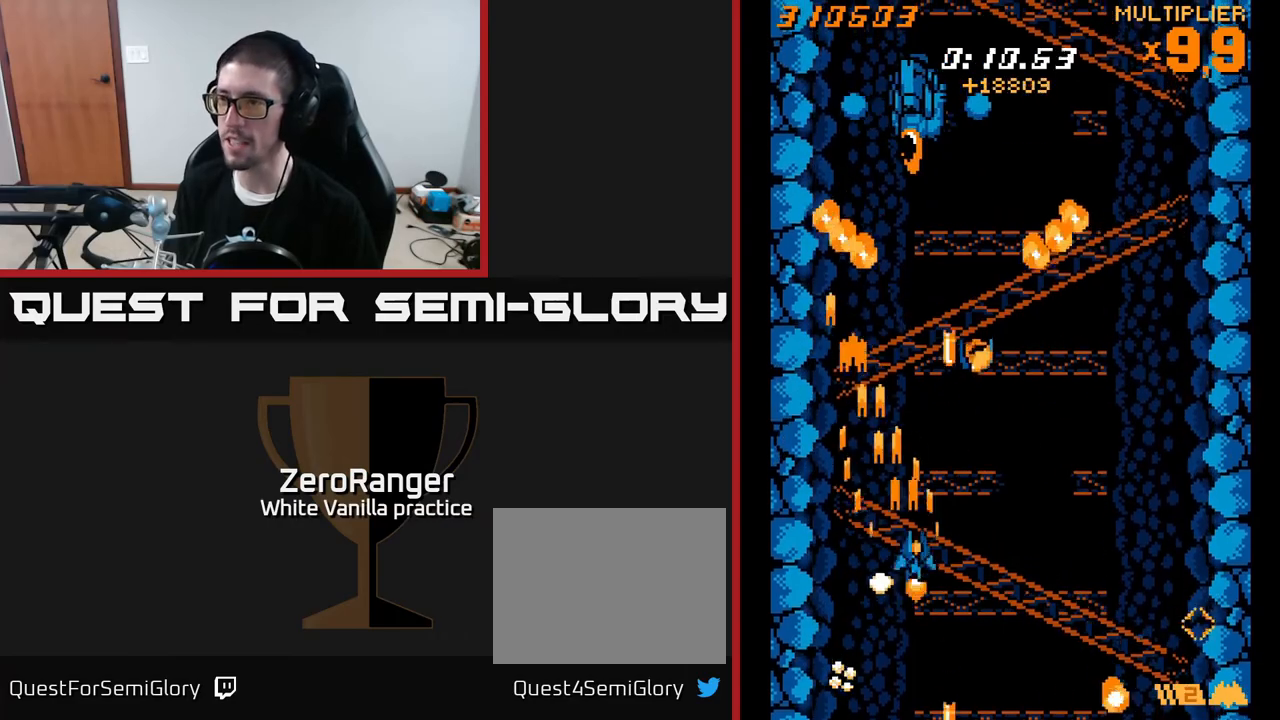
{"buttons": ["A", "DPAD_UP"], "right_stick": "center", "events": [[100, "DPAD_RIGHT", "up"]]}
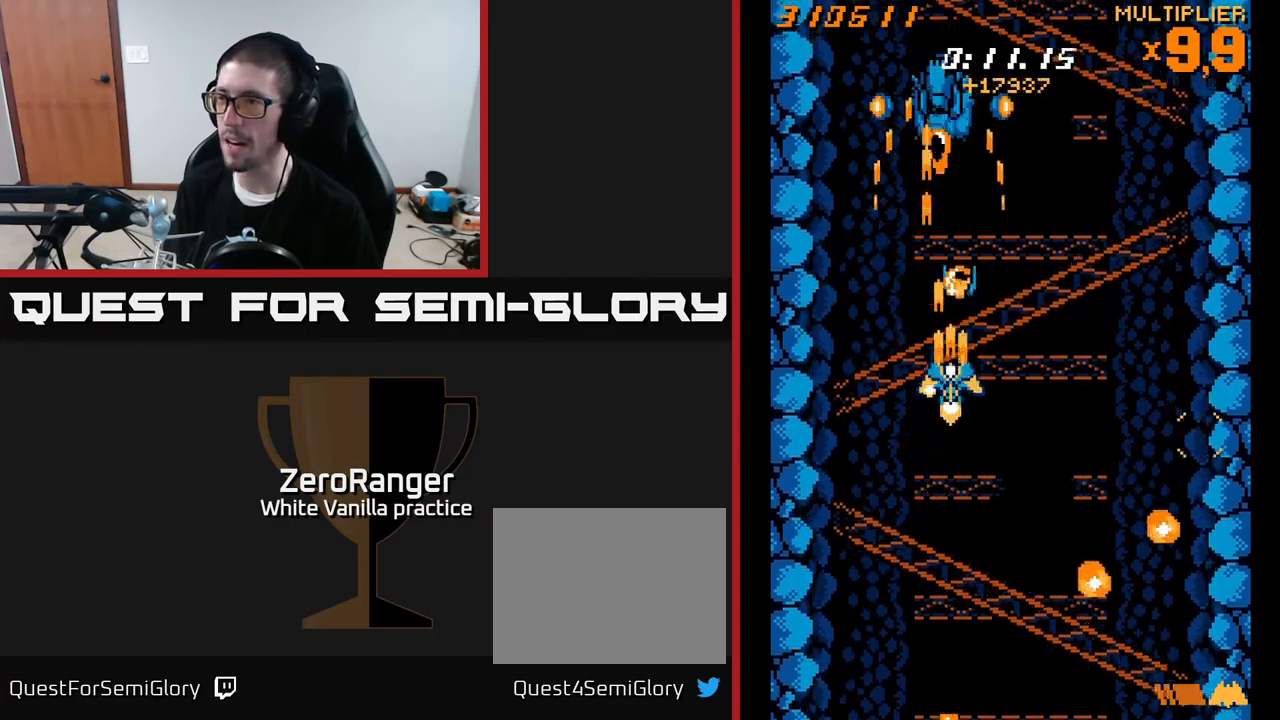
{"buttons": ["A", "DPAD_UP"], "right_stick": "center", "events": [[17, "DPAD_RIGHT", "down"], [100, "DPAD_RIGHT", "up"]]}
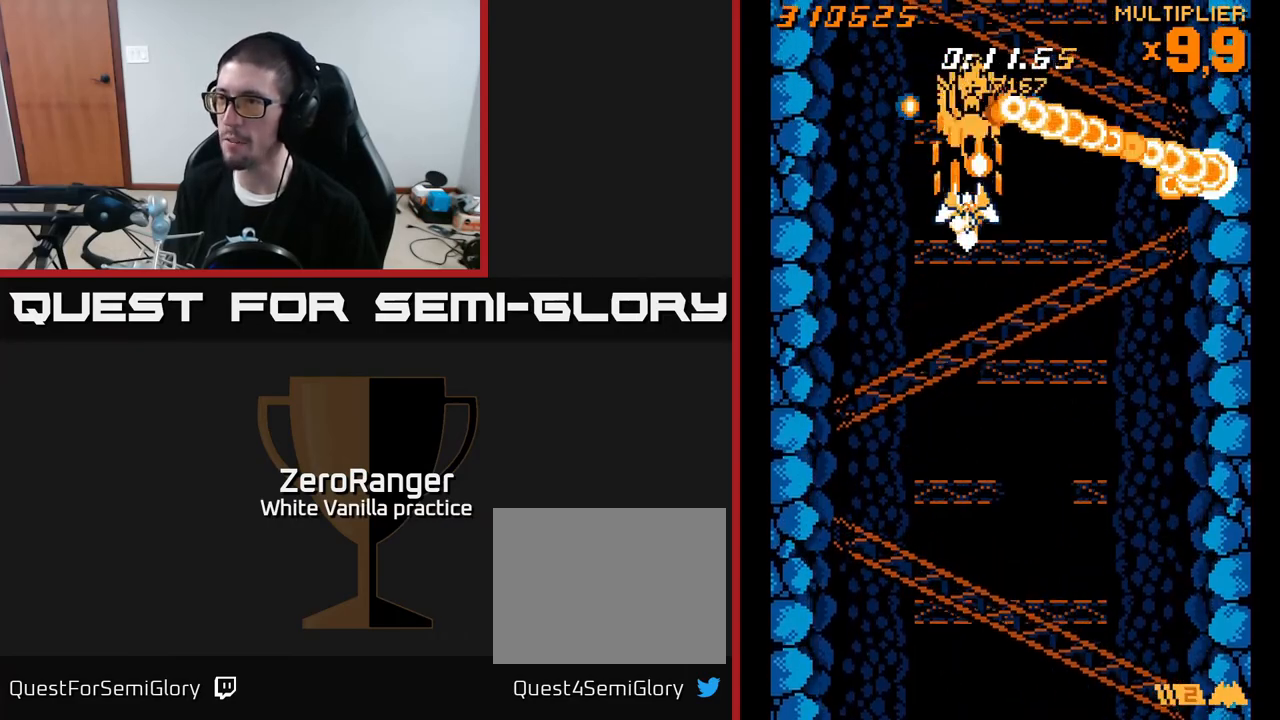
{"buttons": ["X", "DPAD_RIGHT"], "right_stick": "center", "events": [[83, "X", "down"], [133, "A", "up"], [467, "DPAD_UP", "up"], [483, "DPAD_RIGHT", "down"]]}
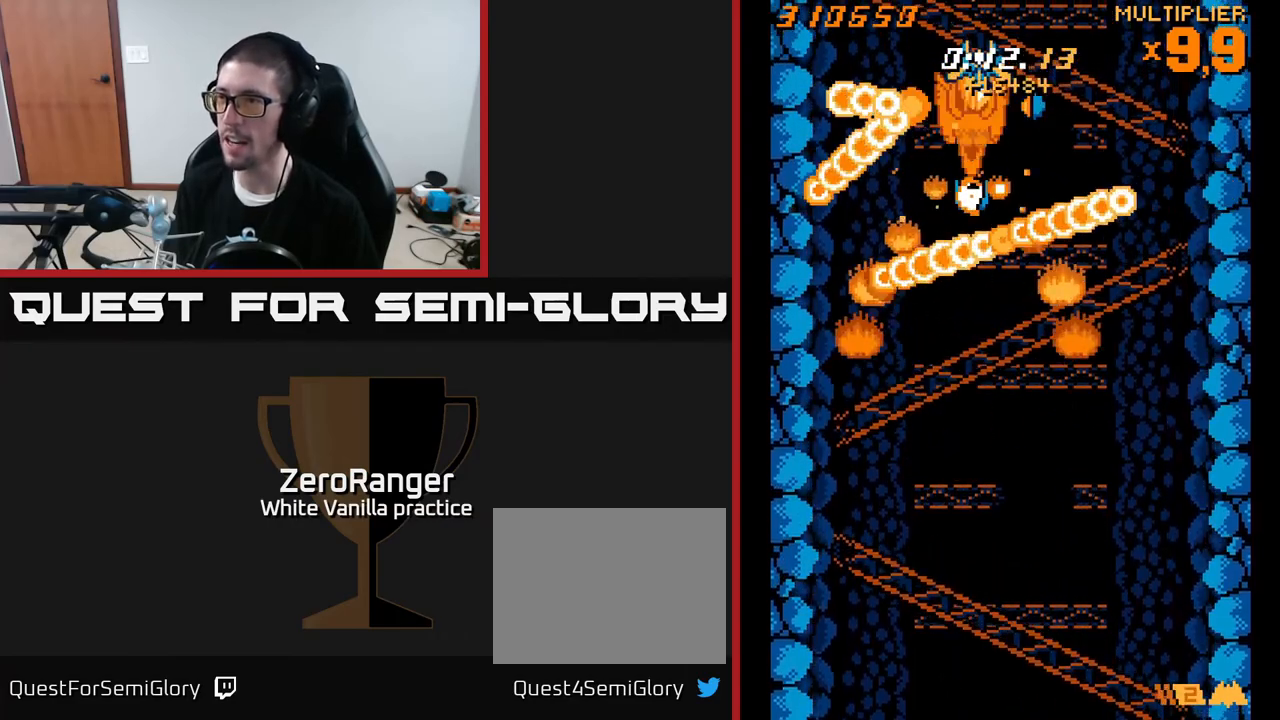
{"buttons": ["X"], "right_stick": "center", "events": [[33, "DPAD_RIGHT", "up"]]}
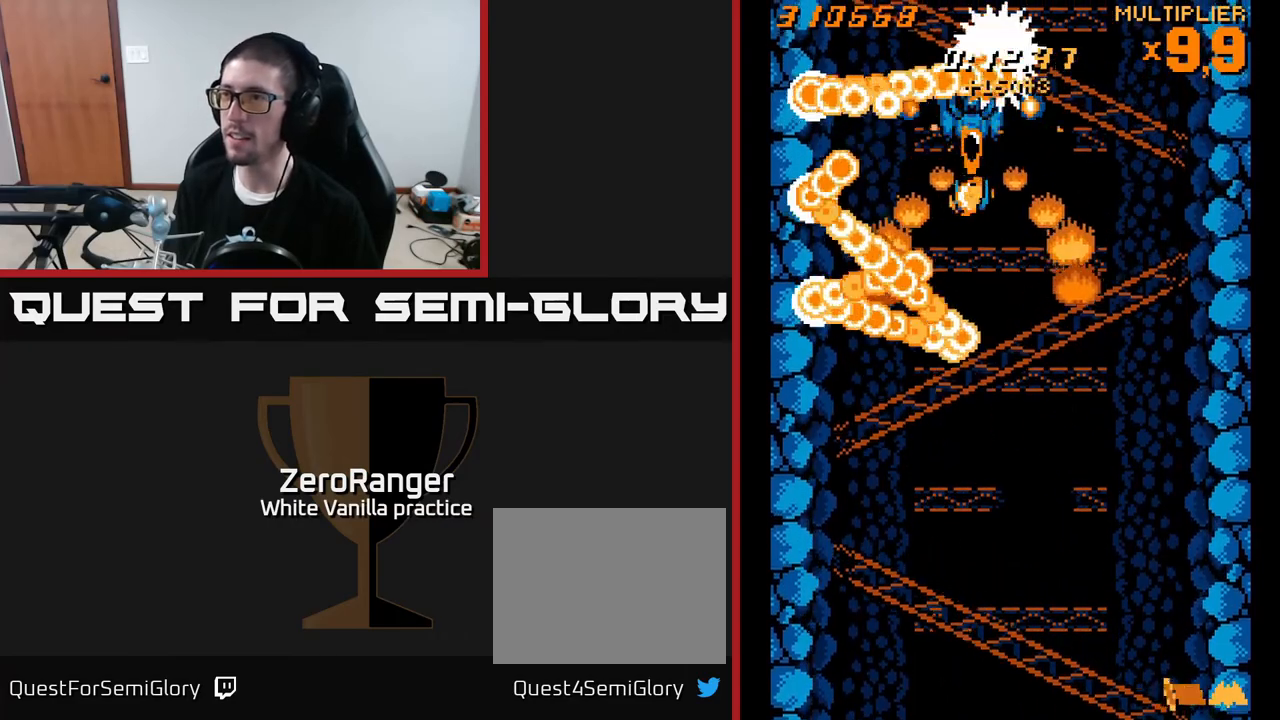
{"buttons": ["X"], "right_stick": "center", "events": []}
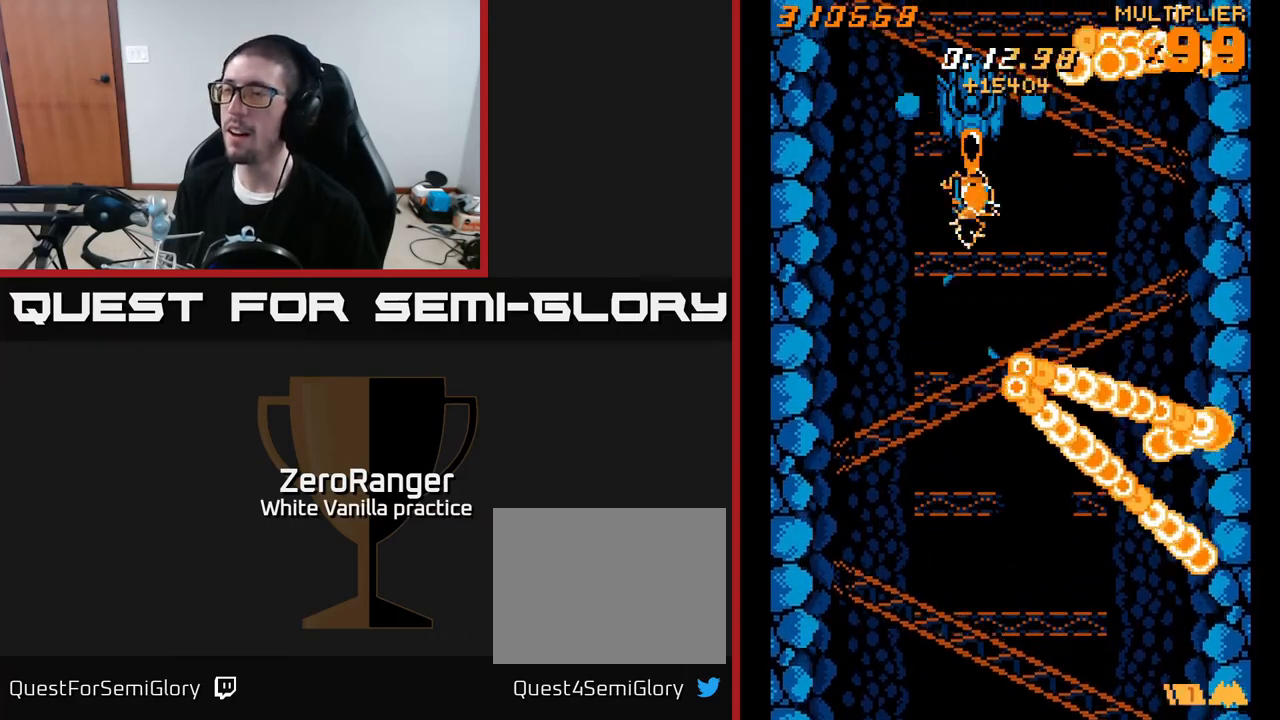
{"buttons": ["X", "DPAD_LEFT"], "right_stick": "center", "events": [[33, "DPAD_LEFT", "down"]]}
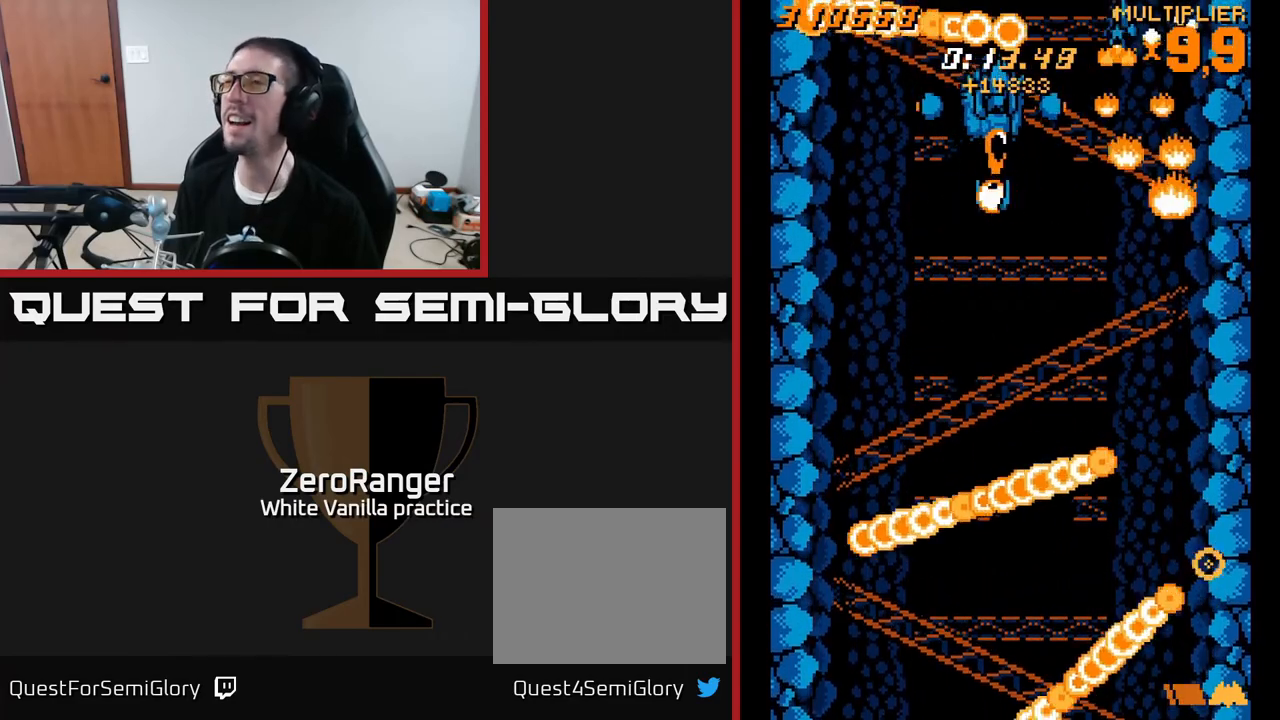
{"buttons": ["X"], "right_stick": "center", "events": [[250, "DPAD_DOWN", "down"], [250, "DPAD_LEFT", "up"], [350, "DPAD_DOWN", "up"]]}
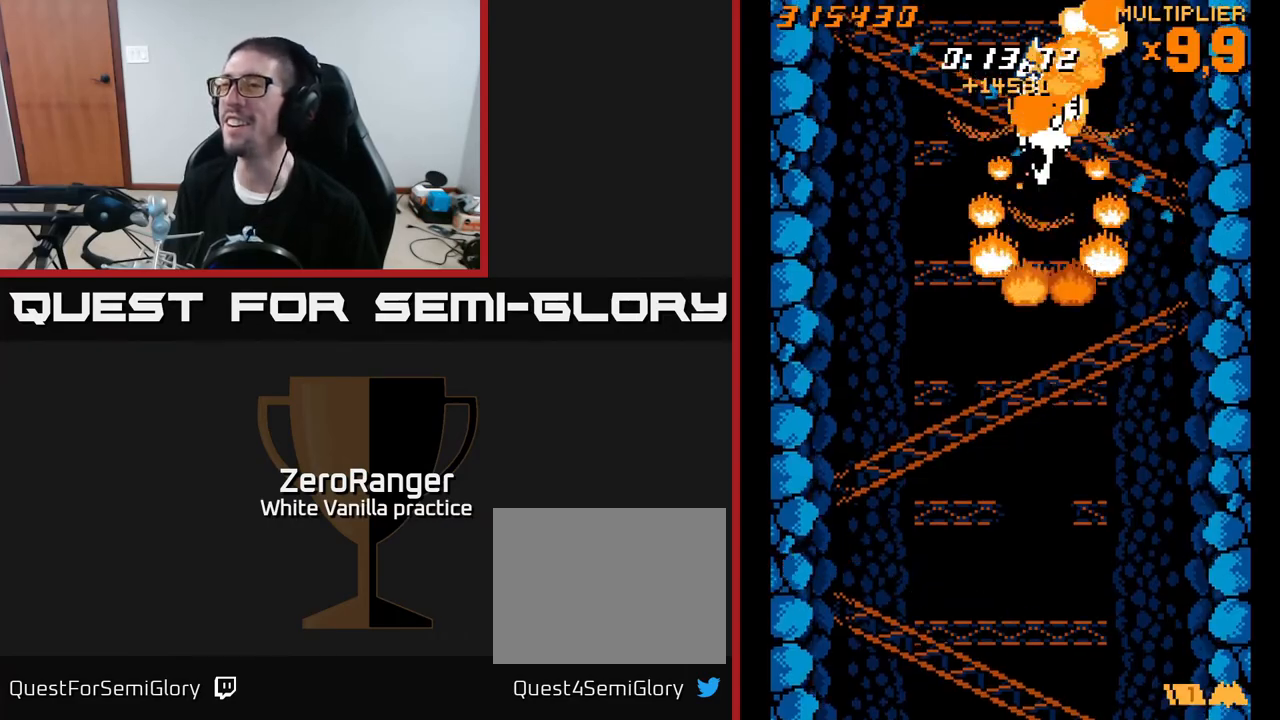
{"buttons": [], "right_stick": "center", "events": [[83, "X", "up"], [133, "START", "down"], [317, "START", "up"], [367, "DPAD_DOWN", "down"], [467, "DPAD_DOWN", "up"]]}
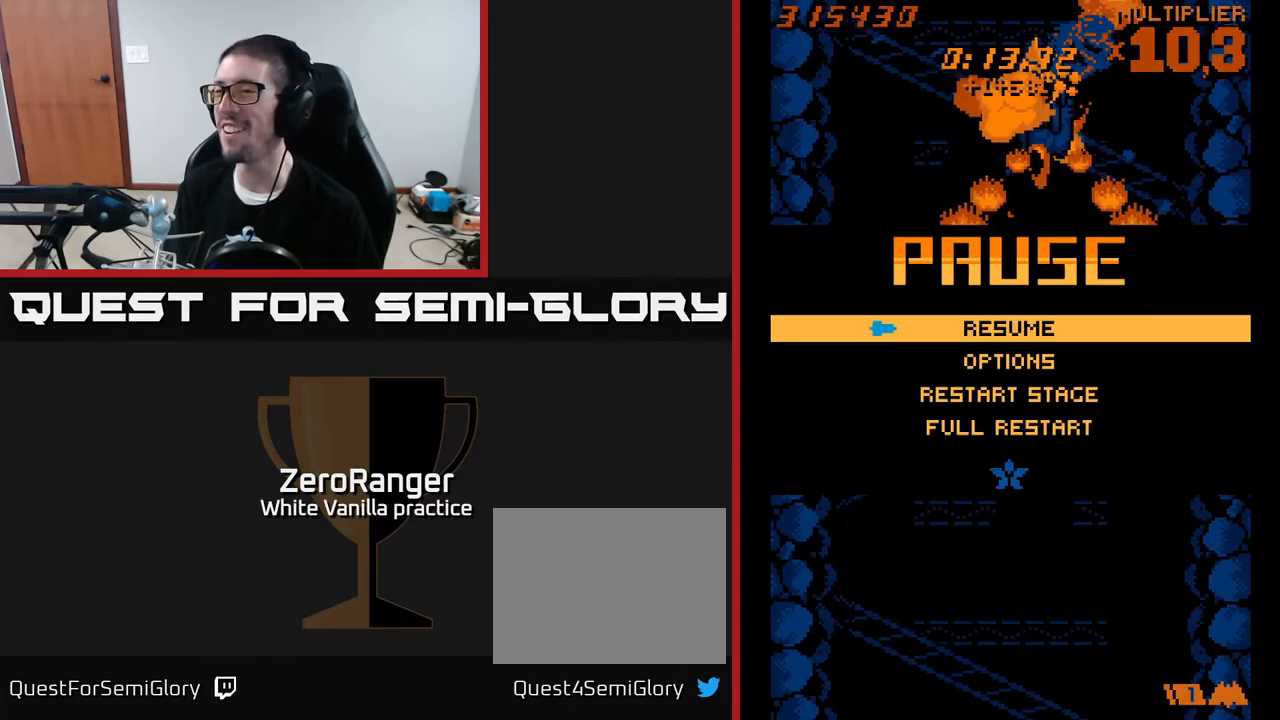
{"buttons": [], "right_stick": "center", "events": [[67, "DPAD_DOWN", "down"], [117, "DPAD_DOWN", "up"], [233, "DPAD_DOWN", "down"], [283, "DPAD_DOWN", "up"], [417, "DPAD_DOWN", "down"], [467, "DPAD_DOWN", "up"]]}
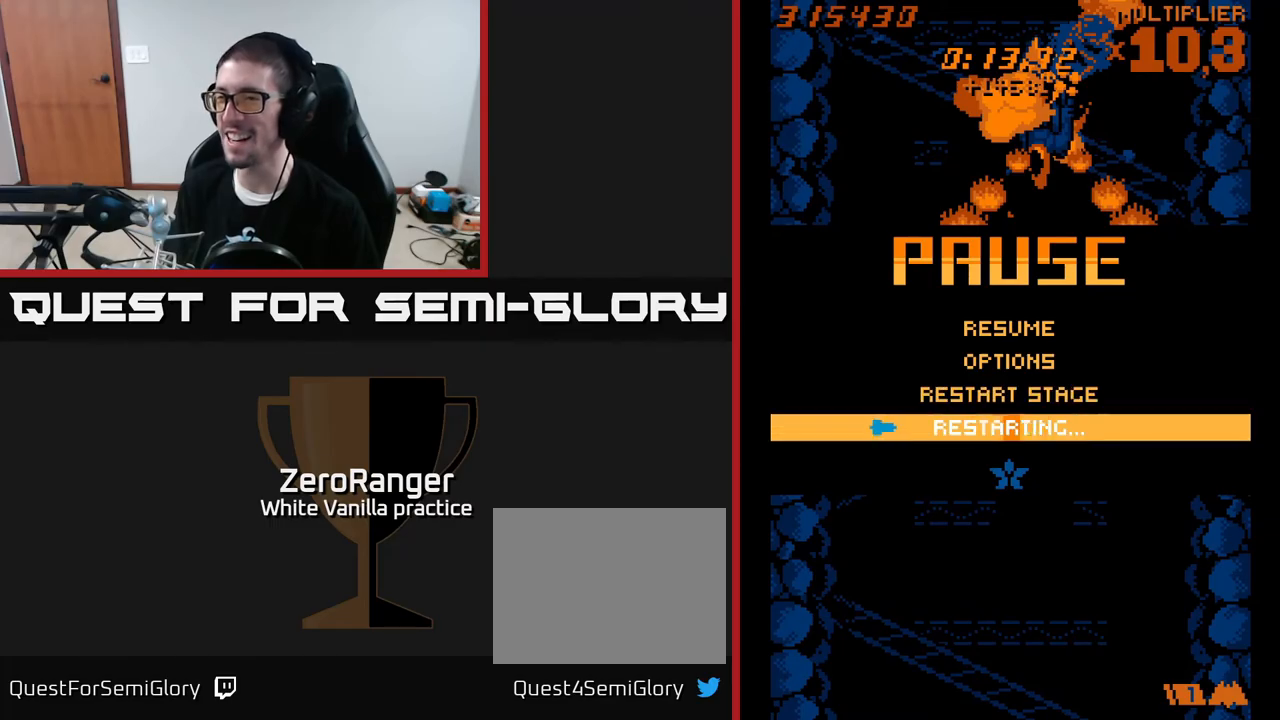
{"buttons": ["A"], "right_stick": "center", "events": [[50, "A", "down"]]}
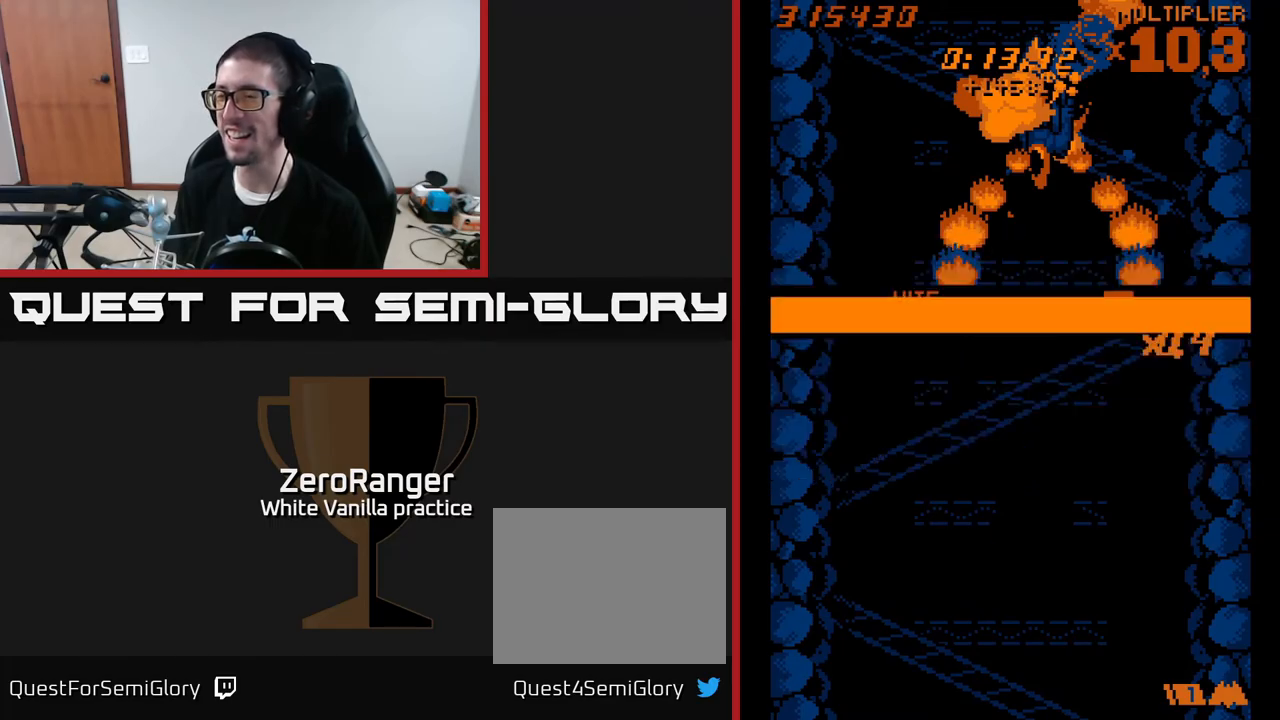
{"buttons": [], "right_stick": "center", "events": [[417, "A", "up"]]}
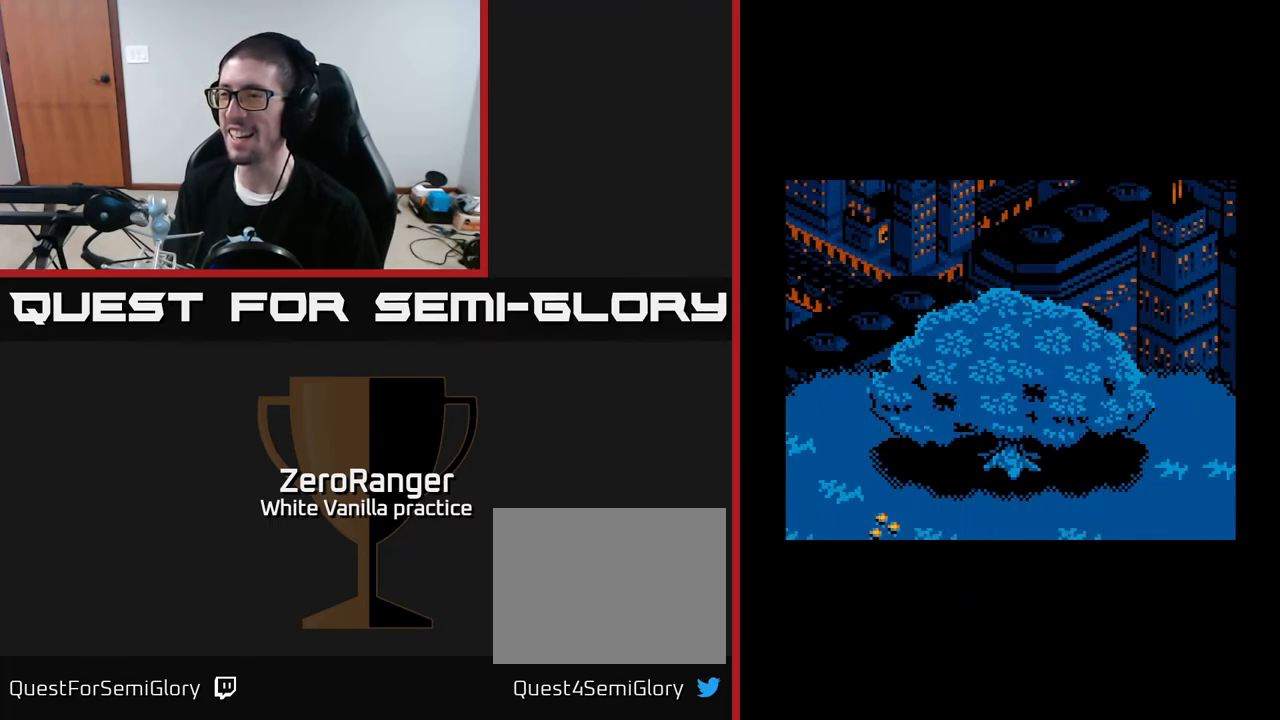
{"buttons": [], "right_stick": "center", "events": []}
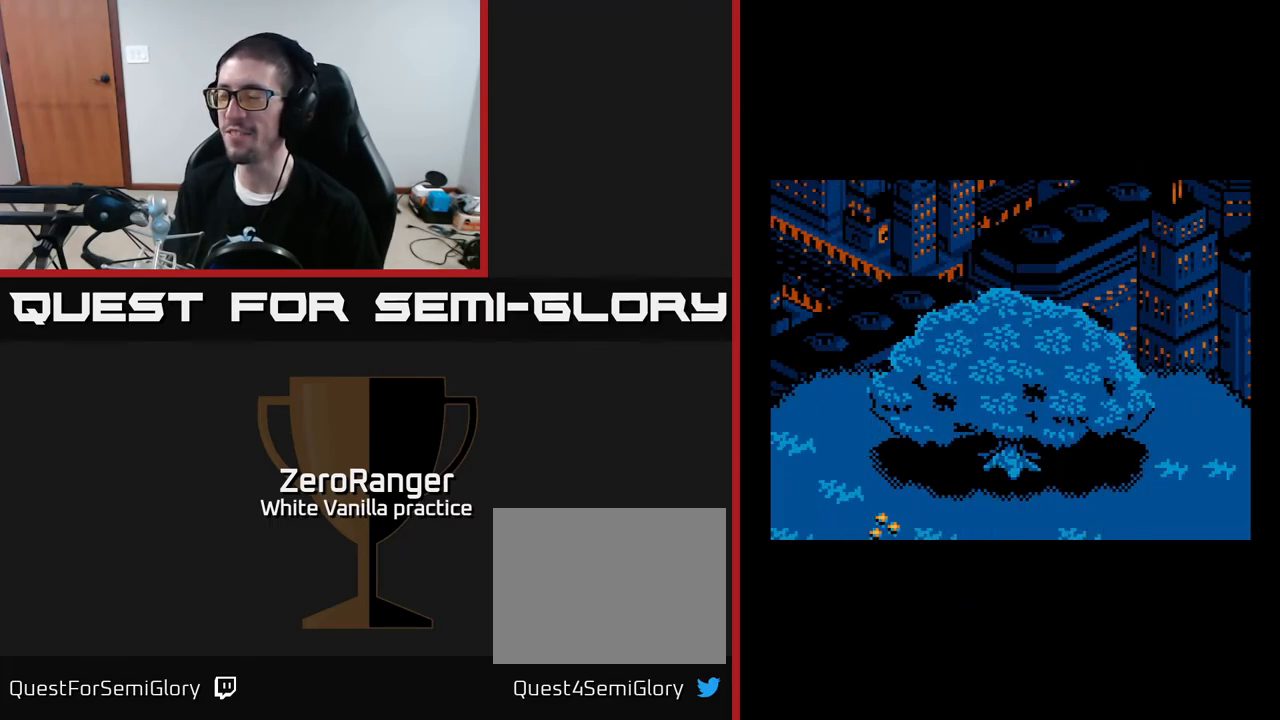
{"buttons": ["DPAD_LEFT"], "right_stick": "center", "events": [[500, "DPAD_LEFT", "down"]]}
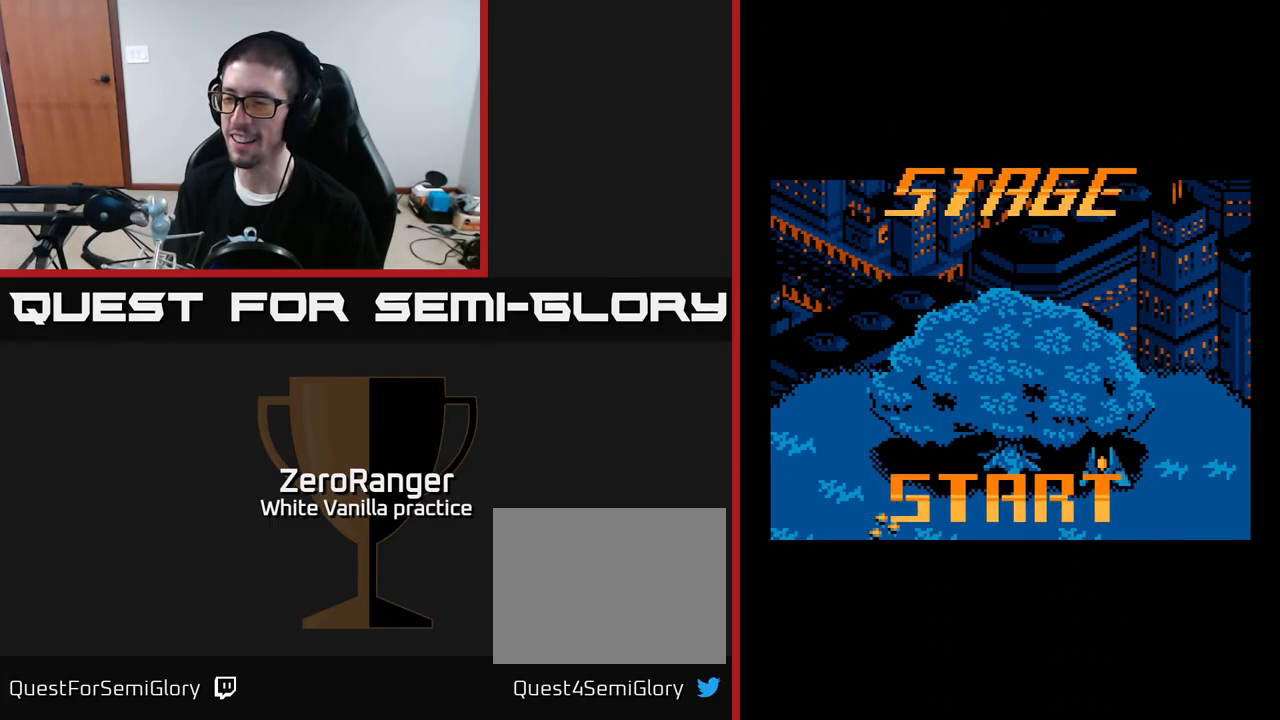
{"buttons": ["A", "DPAD_DOWN", "DPAD_LEFT"], "right_stick": "center", "events": [[117, "DPAD_DOWN", "down"], [167, "A", "down"]]}
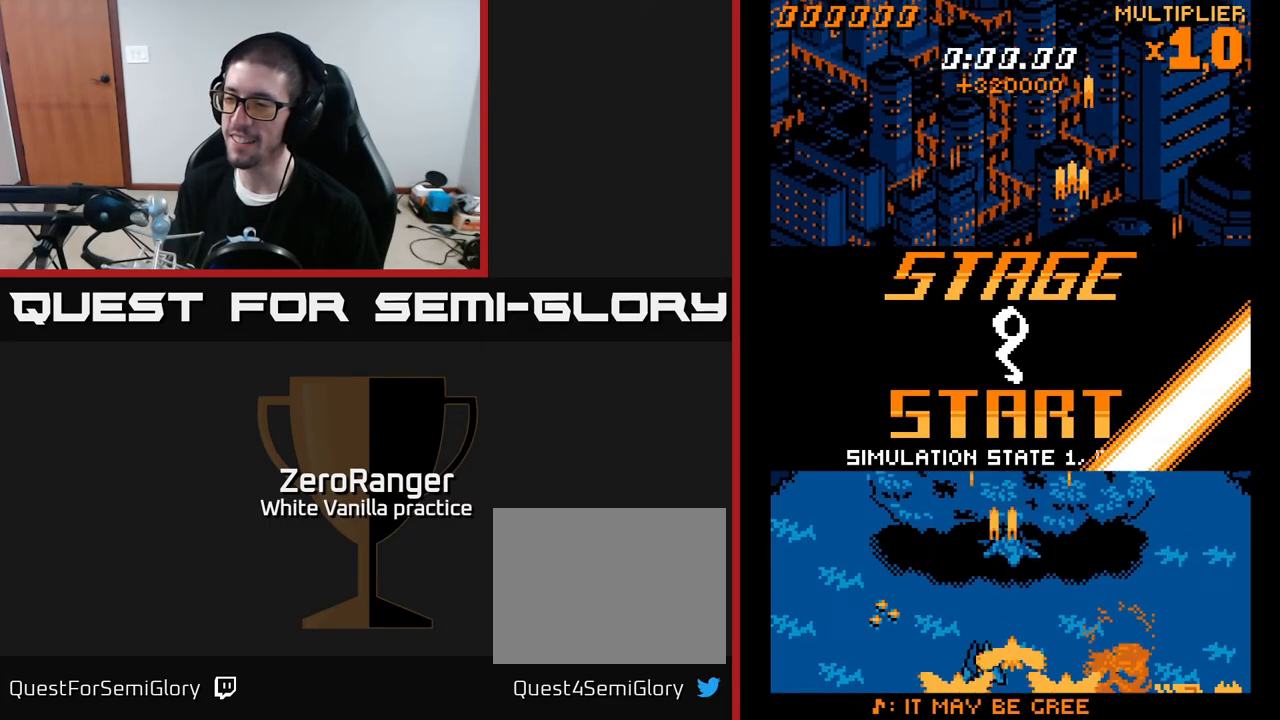
{"buttons": ["A", "DPAD_UP", "DPAD_RIGHT"], "right_stick": "center", "events": [[67, "DPAD_LEFT", "up"], [217, "DPAD_RIGHT", "down"], [283, "DPAD_DOWN", "up"], [300, "DPAD_RIGHT", "up"], [333, "DPAD_LEFT", "down"], [333, "DPAD_UP", "down"], [433, "DPAD_LEFT", "up"], [467, "DPAD_RIGHT", "down"]]}
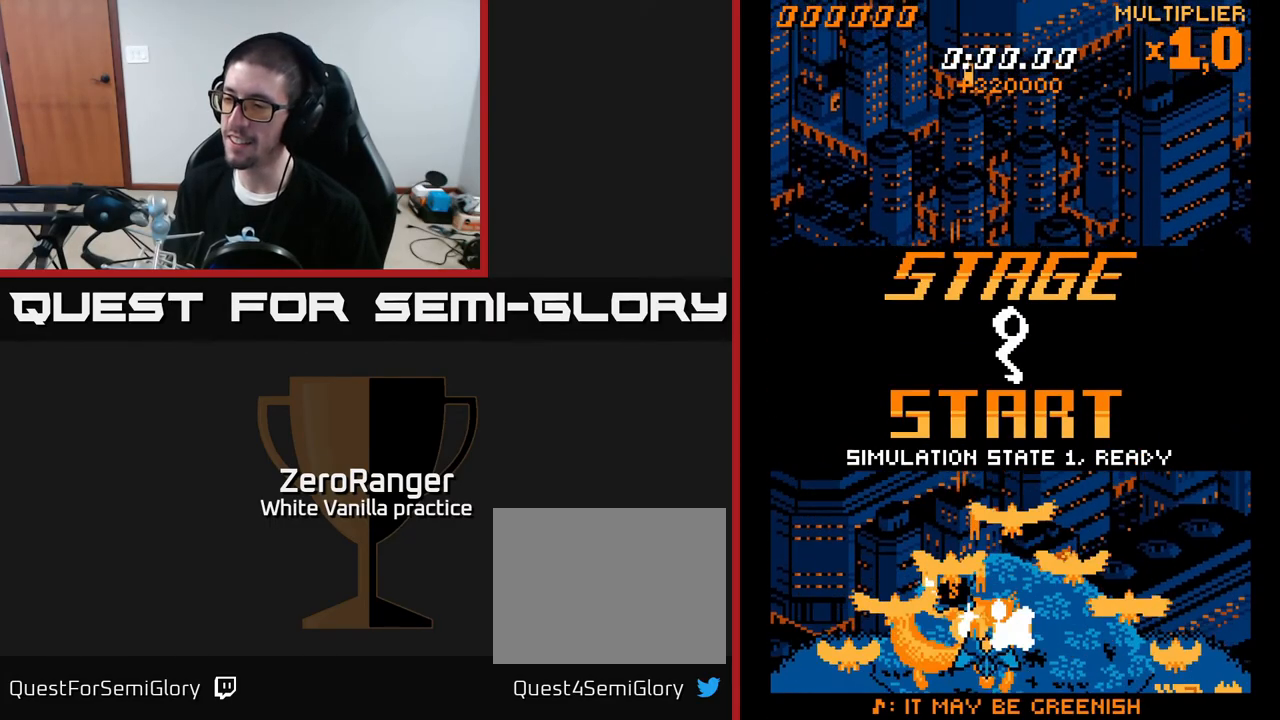
{"buttons": ["A", "DPAD_UP", "DPAD_RIGHT"], "right_stick": "center", "events": [[150, "DPAD_RIGHT", "up"], [433, "DPAD_RIGHT", "down"]]}
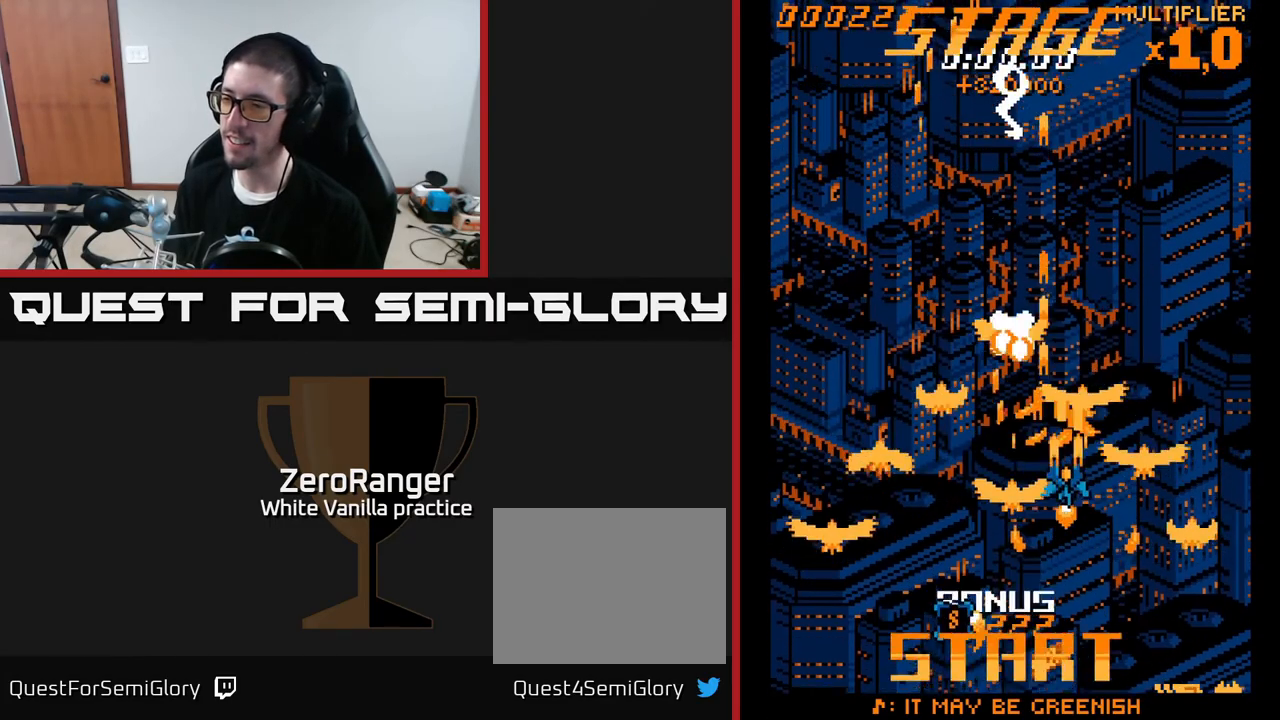
{"buttons": ["A", "DPAD_RIGHT"], "right_stick": "center", "events": [[83, "DPAD_RIGHT", "up"], [283, "DPAD_RIGHT", "down"], [317, "DPAD_UP", "up"]]}
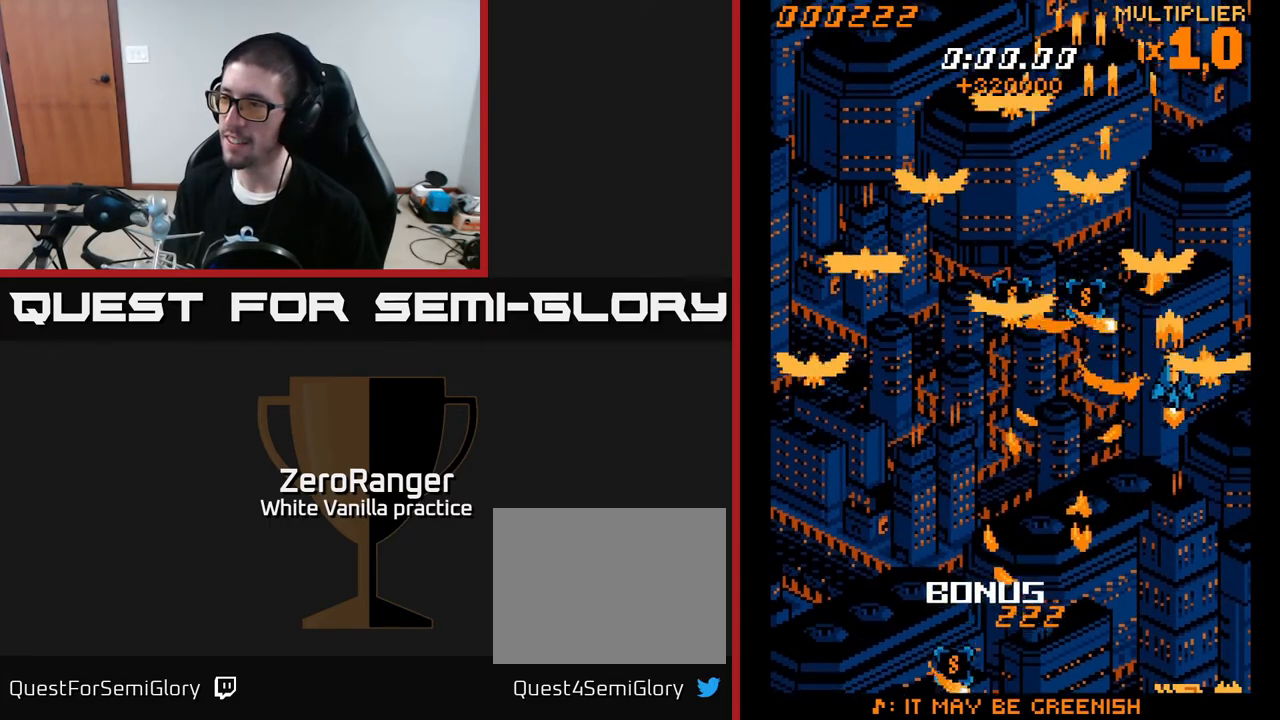
{"buttons": ["A", "DPAD_DOWN", "DPAD_LEFT"], "right_stick": "center", "events": [[100, "DPAD_UP", "down"], [117, "DPAD_RIGHT", "up"], [183, "DPAD_LEFT", "down"], [250, "DPAD_LEFT", "up"], [267, "DPAD_UP", "up"], [283, "DPAD_RIGHT", "down"], [333, "DPAD_DOWN", "down"], [333, "DPAD_RIGHT", "up"], [367, "DPAD_LEFT", "down"]]}
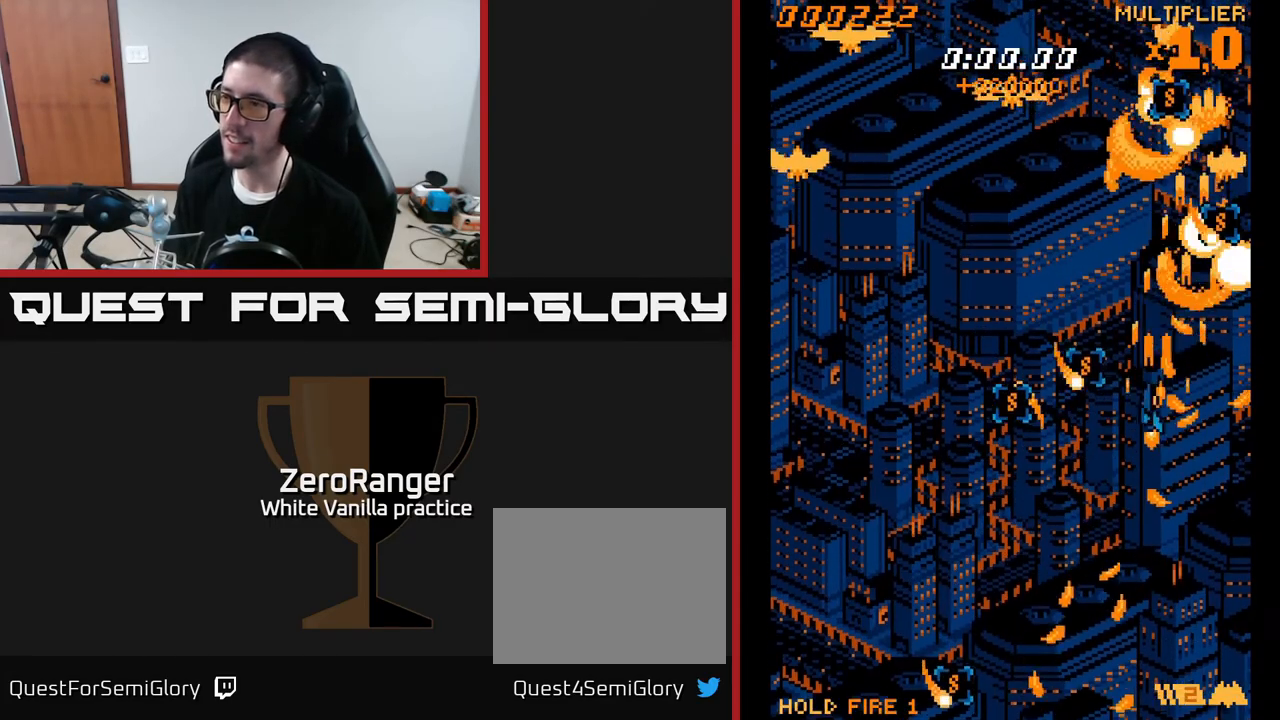
{"buttons": ["A", "DPAD_DOWN", "DPAD_LEFT"], "right_stick": "center", "events": []}
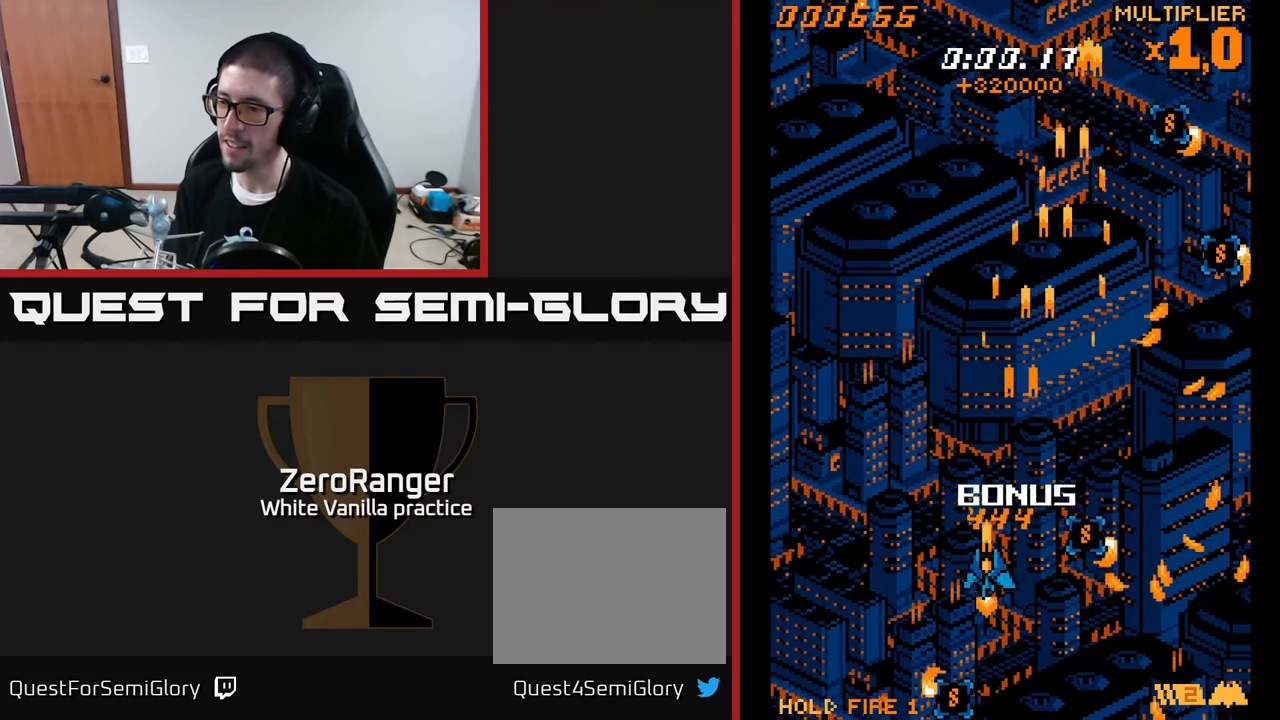
{"buttons": ["A", "DPAD_DOWN", "DPAD_RIGHT"], "right_stick": "center", "events": [[133, "DPAD_LEFT", "up"], [383, "DPAD_RIGHT", "down"]]}
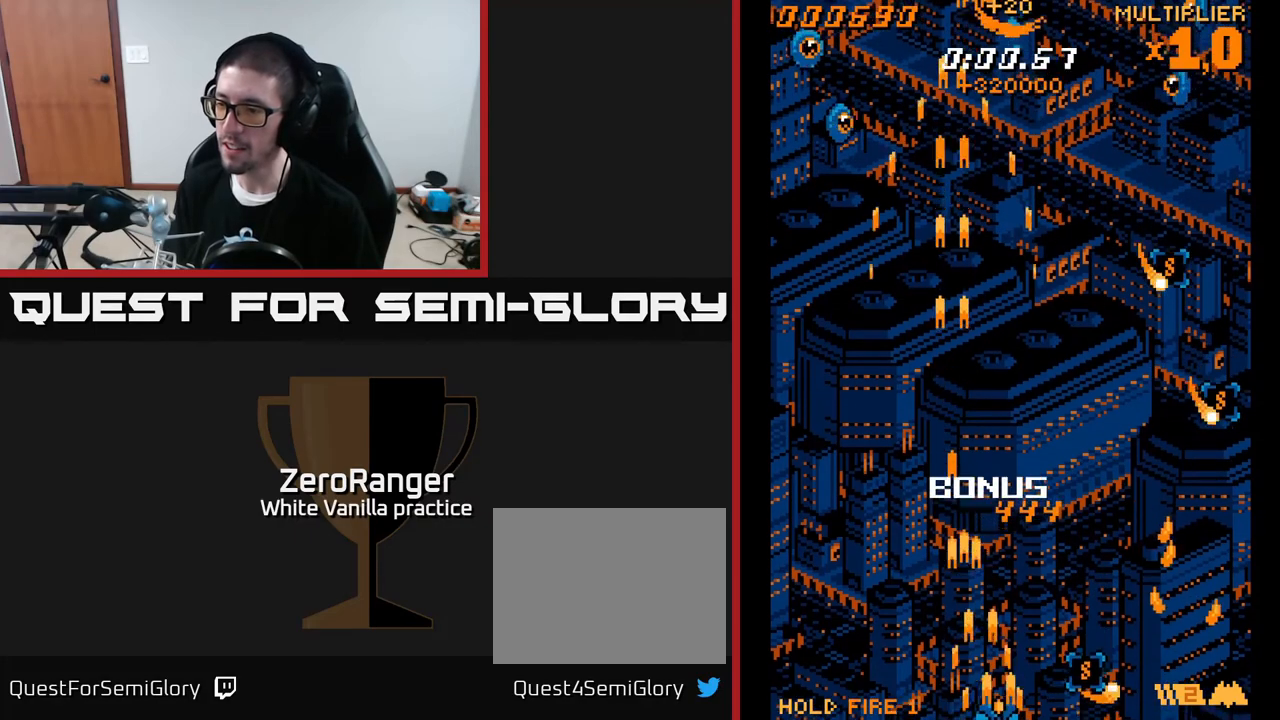
{"buttons": ["A", "DPAD_UP", "DPAD_RIGHT"], "right_stick": "center", "events": [[167, "DPAD_DOWN", "up"], [250, "DPAD_RIGHT", "up"], [250, "DPAD_UP", "down"], [417, "DPAD_RIGHT", "down"]]}
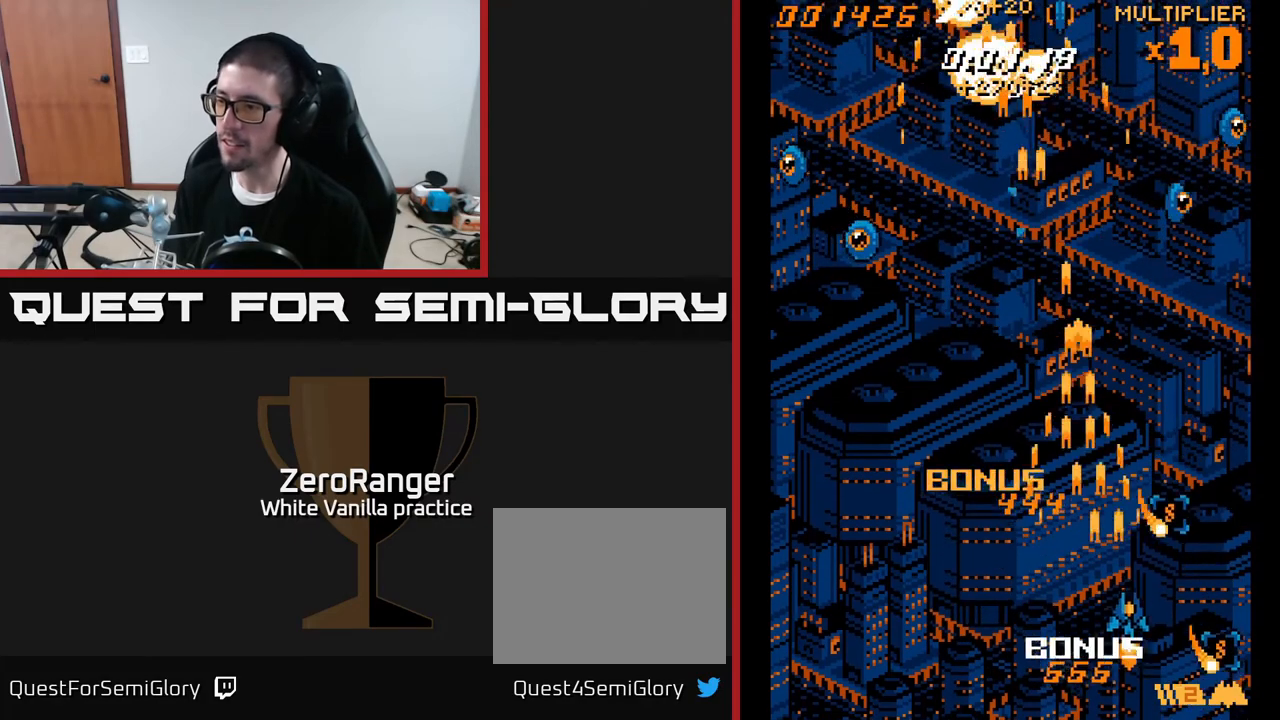
{"buttons": [], "right_stick": "center", "events": [[100, "DPAD_UP", "up"], [250, "DPAD_DOWN", "down"], [267, "A", "up"], [283, "DPAD_RIGHT", "up"], [333, "DPAD_DOWN", "up"], [350, "START", "down"], [500, "START", "up"]]}